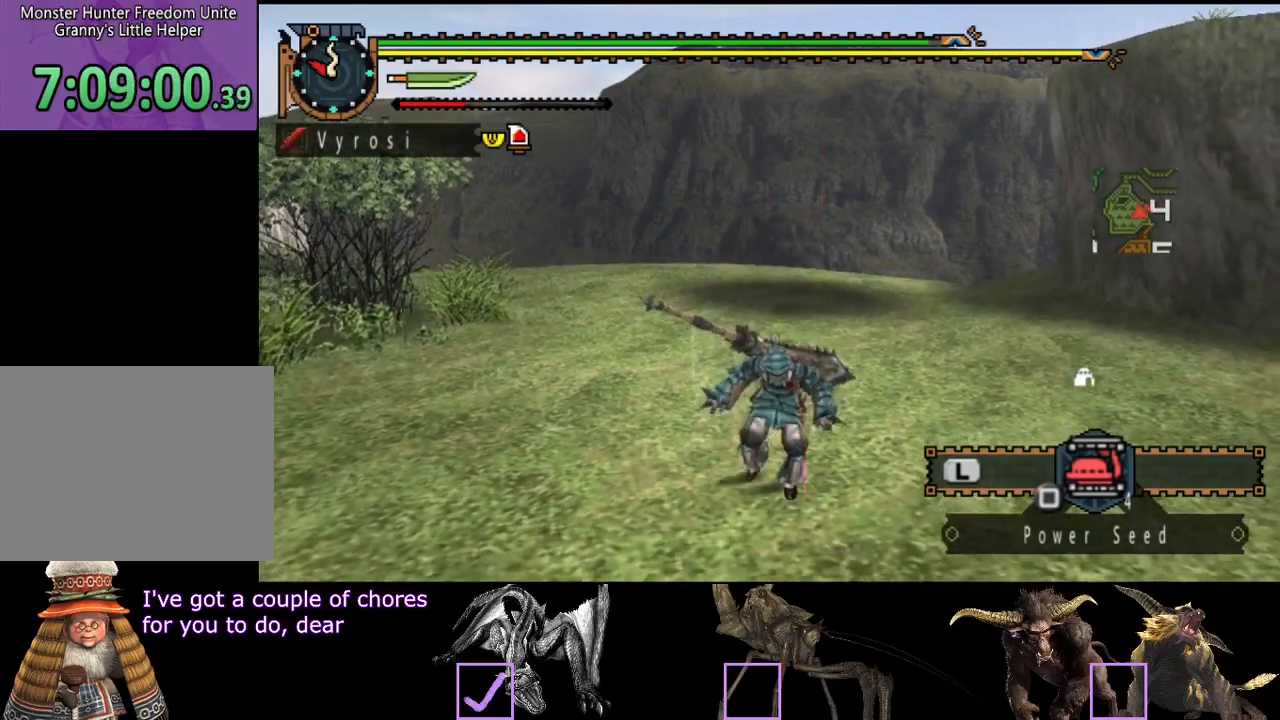
Gameplay with a controller (PlayStation layout); each line is a JSON object with the inputs held at the frame after it. "events" lists button and stick changes between this image and that frame as [ms after this image, input, new state], when the widget could be followed in between. Not read: L3 R3.
{"buttons": [], "left_stick": "down", "right_stick": "center", "events": []}
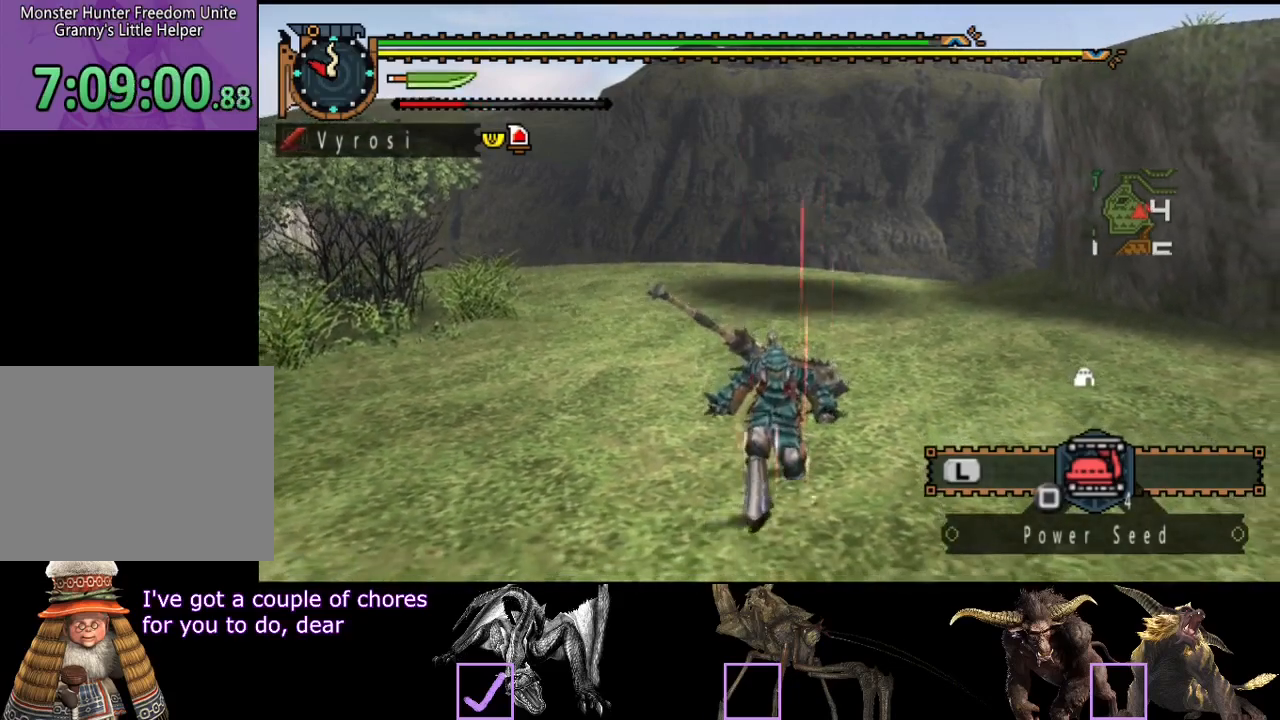
{"buttons": [], "left_stick": "down", "right_stick": "center", "events": []}
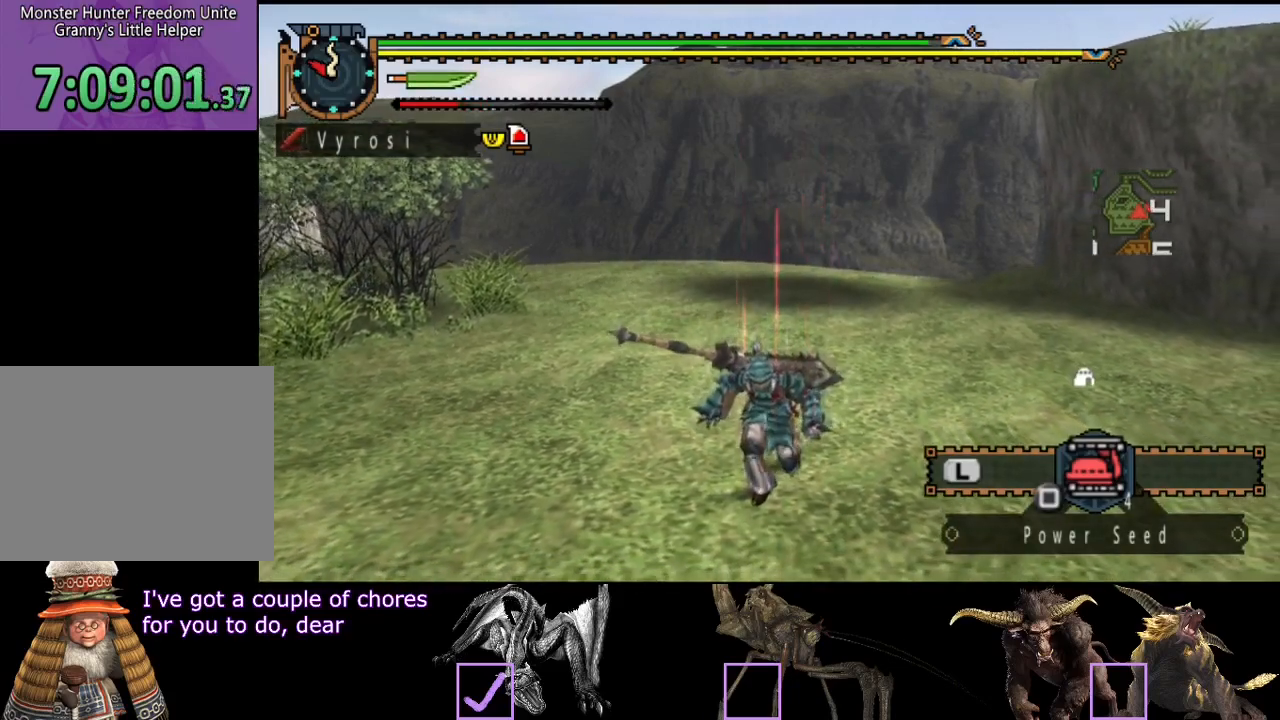
{"buttons": [], "left_stick": "down", "right_stick": "center", "events": []}
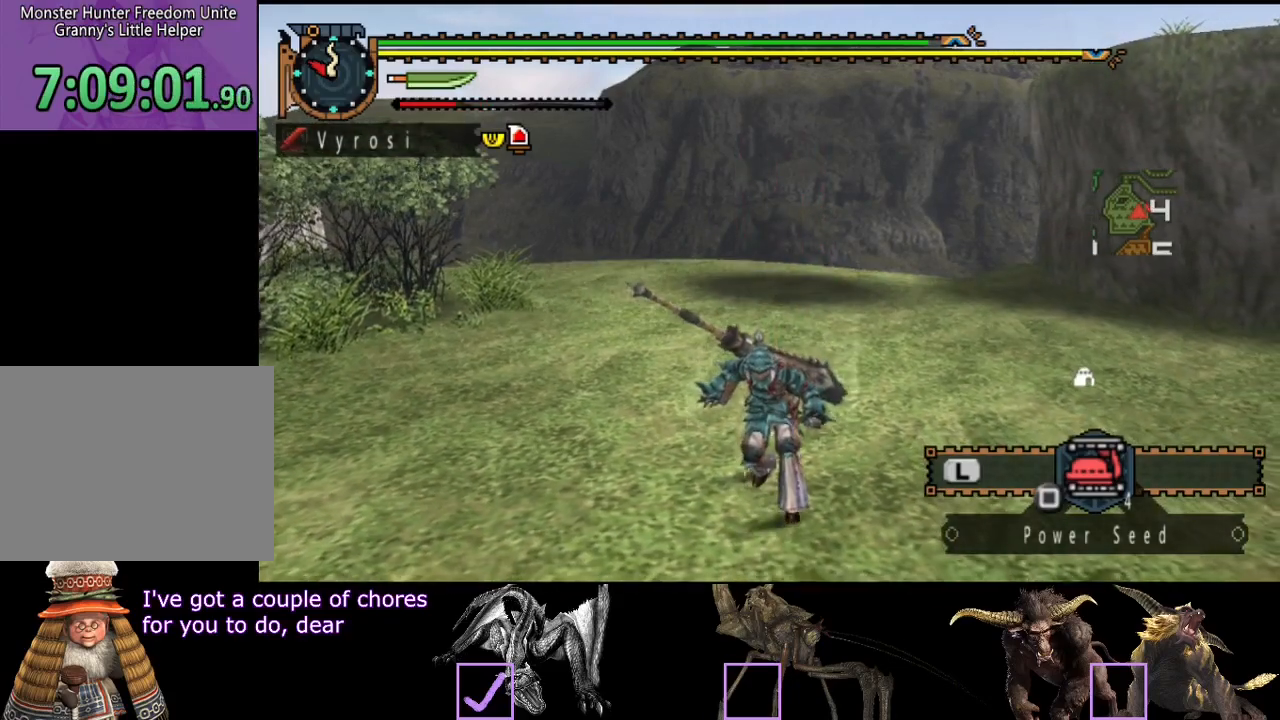
{"buttons": [], "left_stick": "down", "right_stick": "center", "events": []}
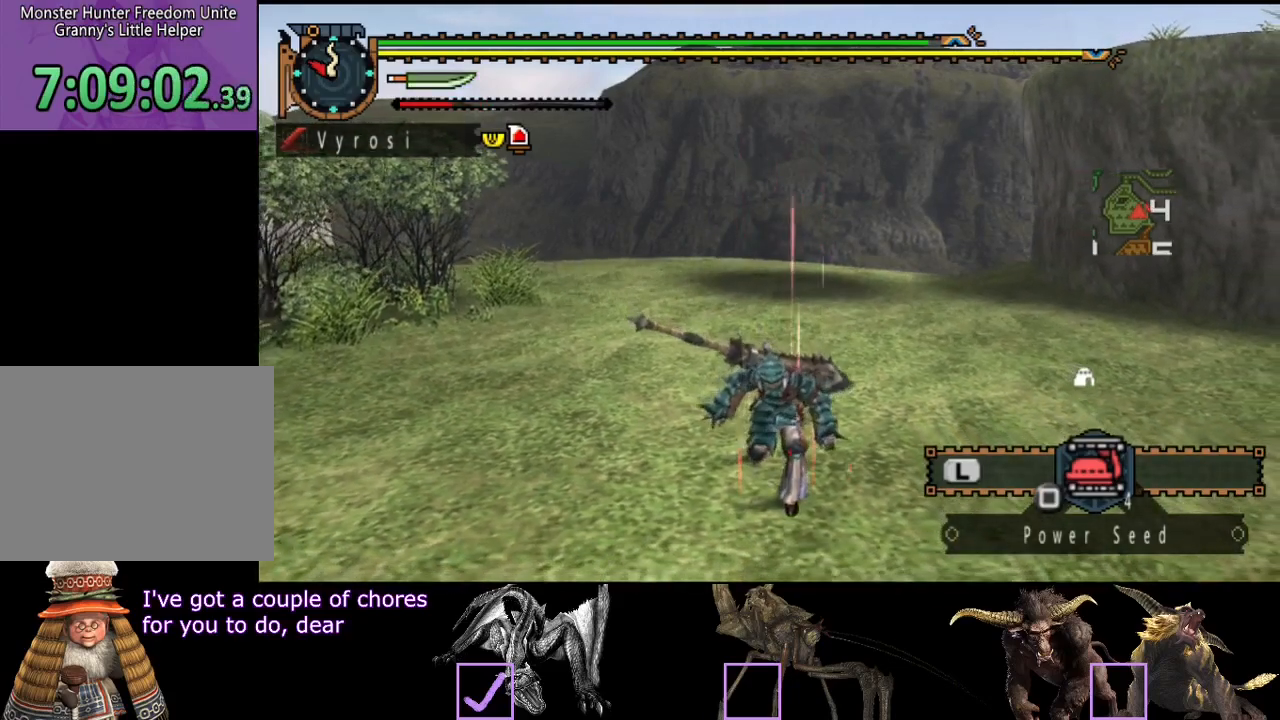
{"buttons": [], "left_stick": "down", "right_stick": "center", "events": []}
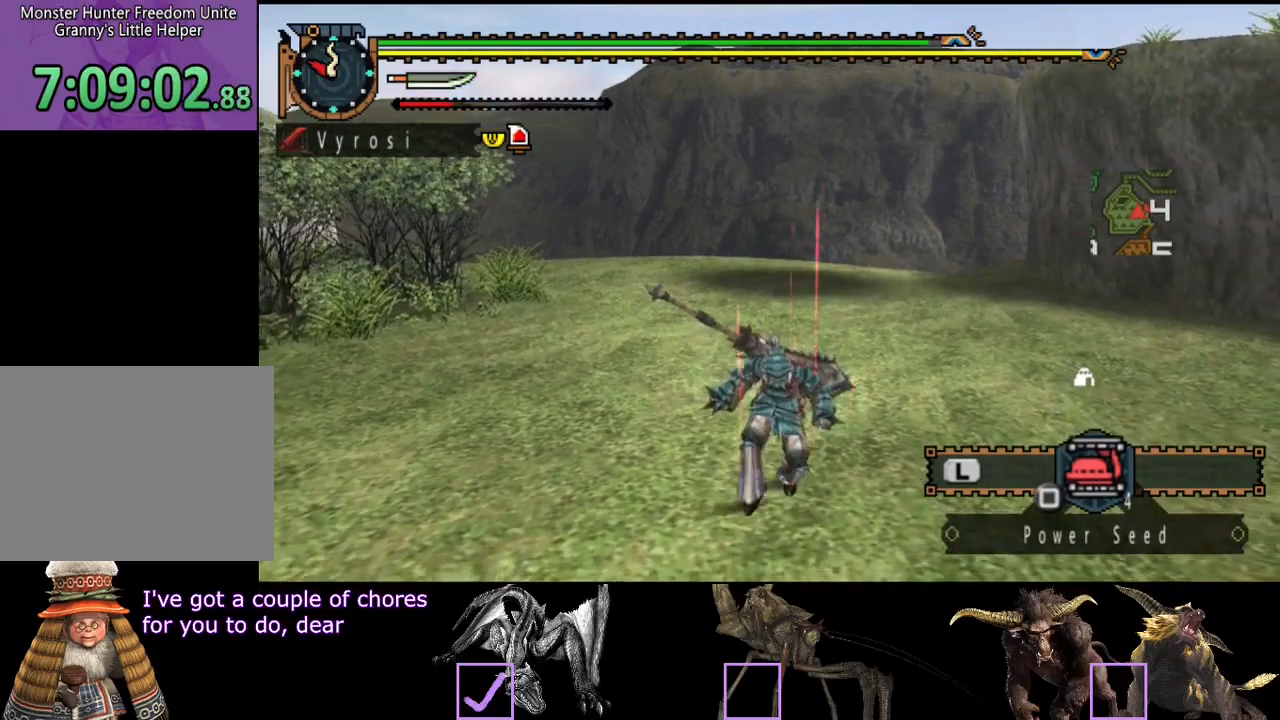
{"buttons": [], "left_stick": "down", "right_stick": "up", "events": [[67, "right_stick", "up"]]}
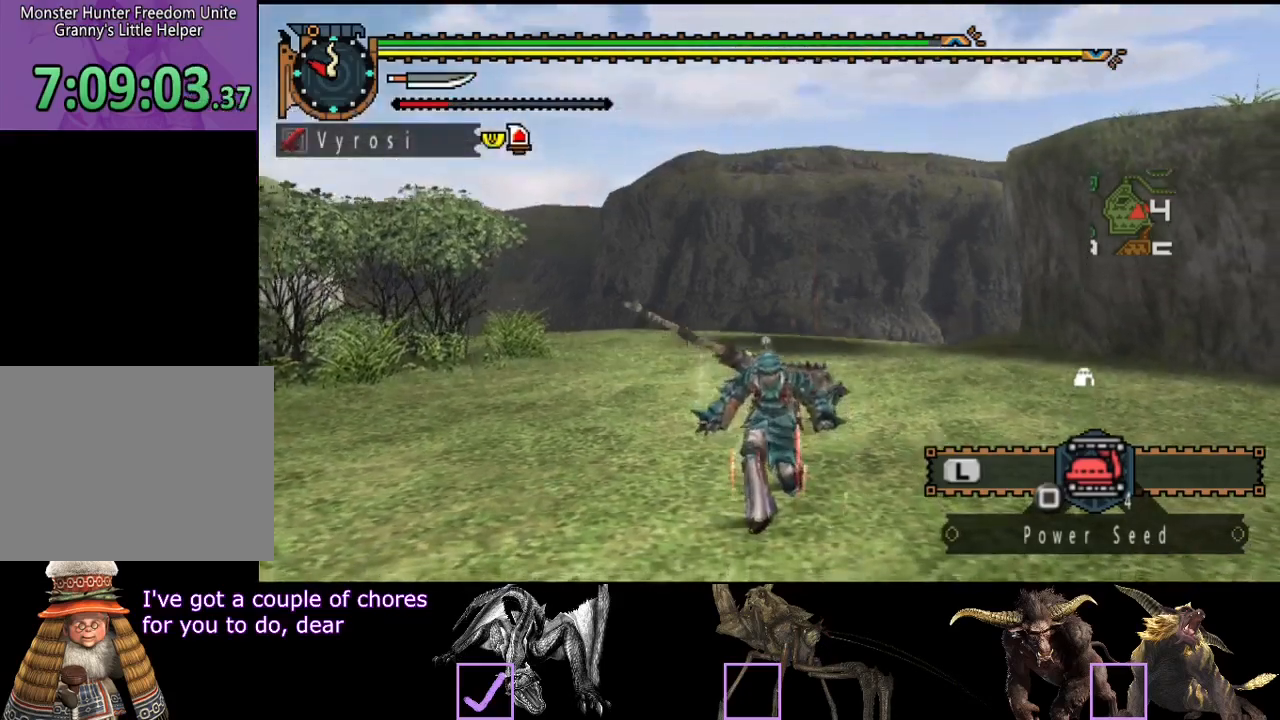
{"buttons": [], "left_stick": "center", "right_stick": "center", "events": [[133, "right_stick", "center"], [367, "left_stick", "center"]]}
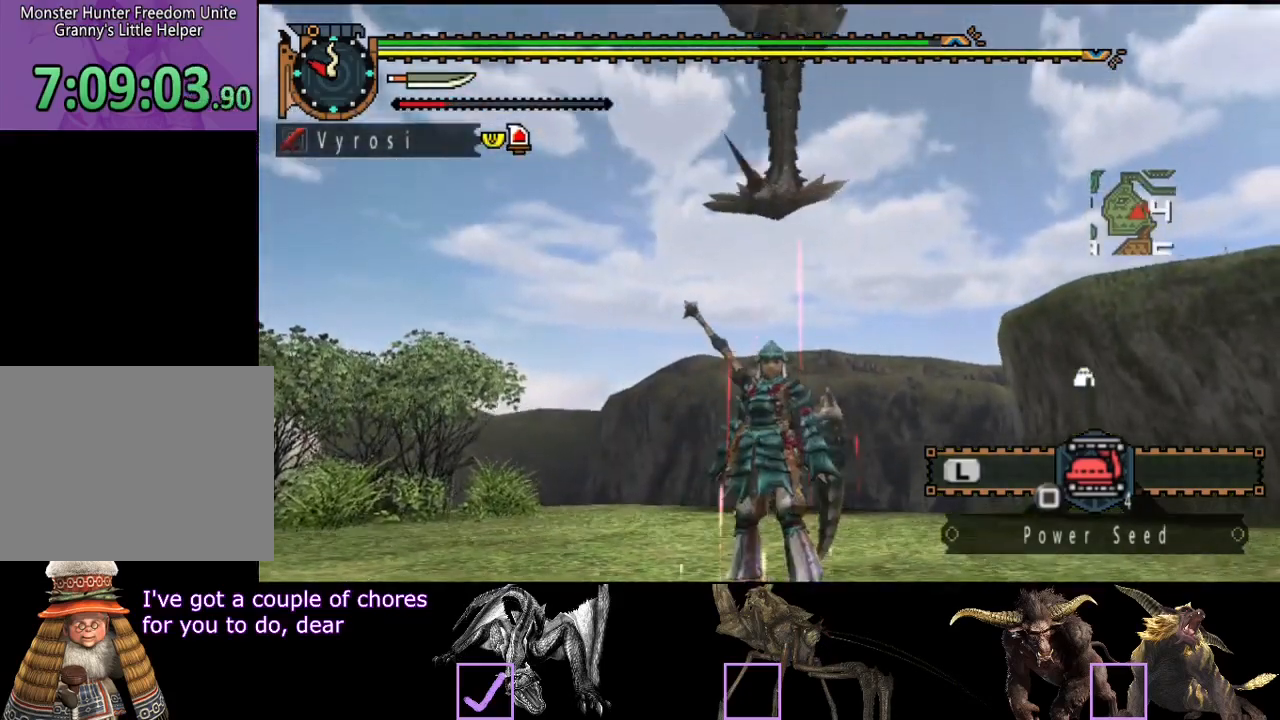
{"buttons": [], "left_stick": "up", "right_stick": "down", "events": [[50, "left_stick", "up"], [150, "right_stick", "down"]]}
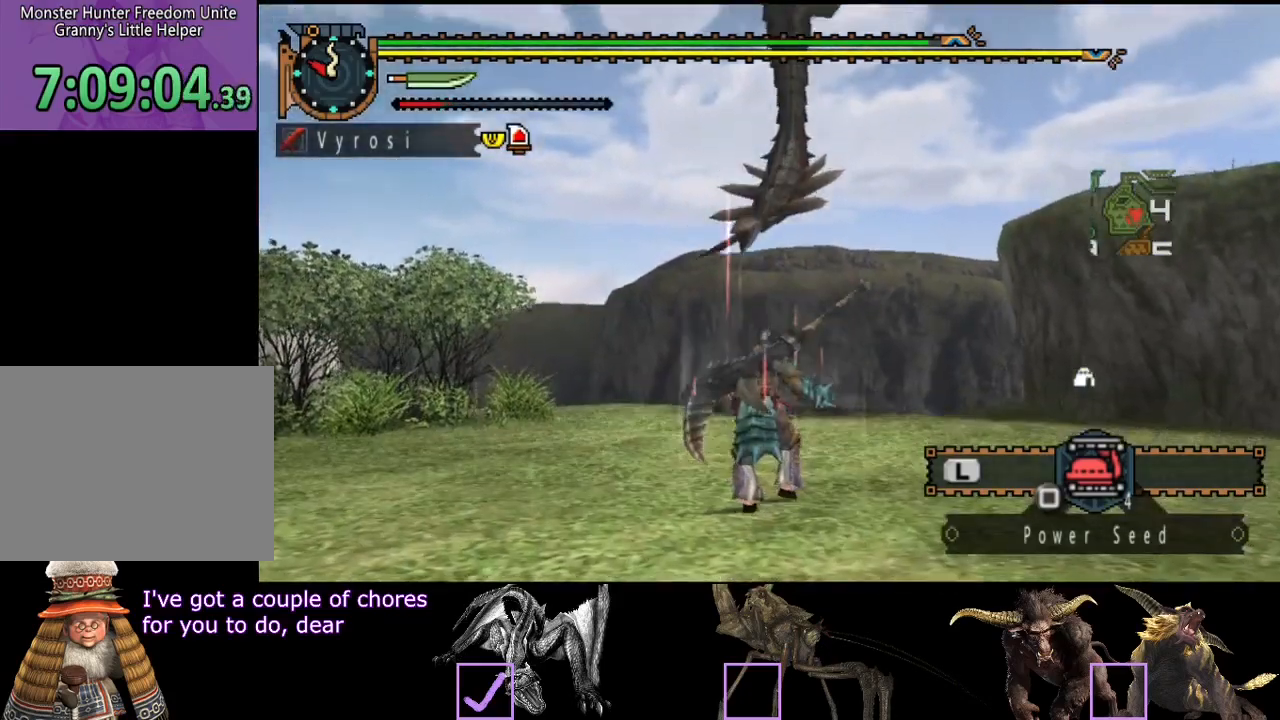
{"buttons": [], "left_stick": "center", "right_stick": "center", "events": [[17, "left_stick", "center"], [283, "right_stick", "center"]]}
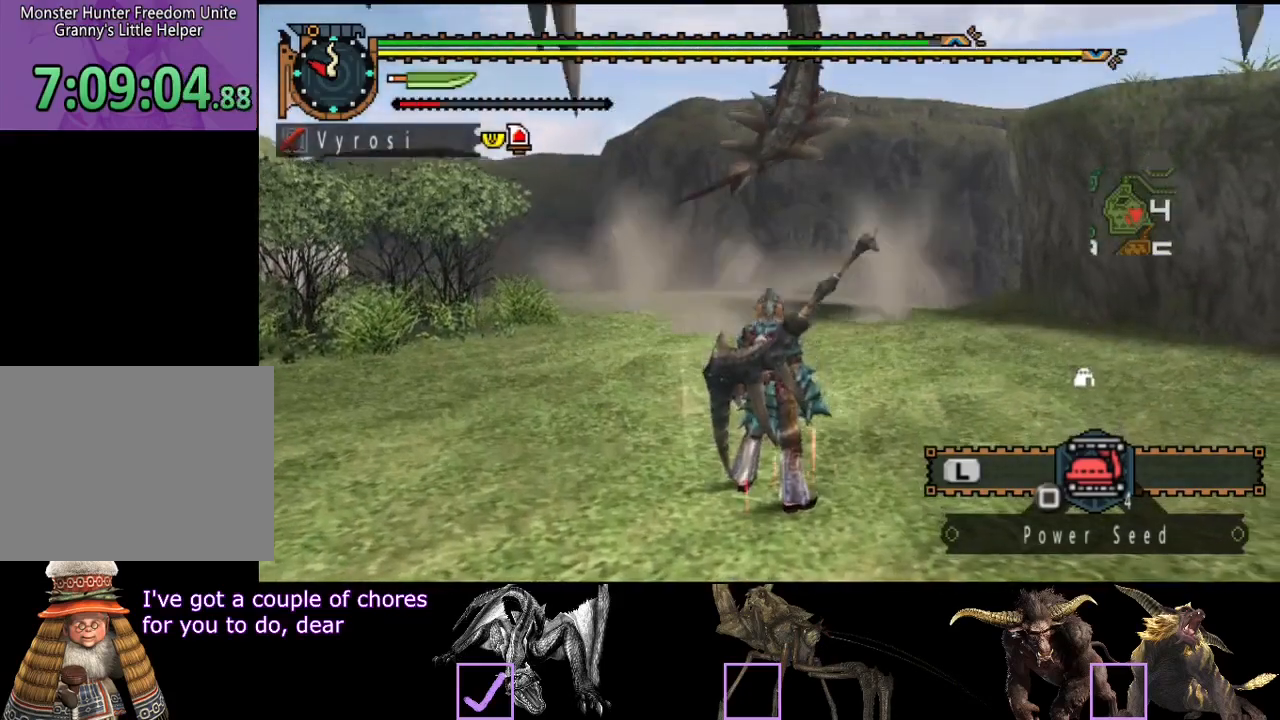
{"buttons": [], "left_stick": "center", "right_stick": "center", "events": []}
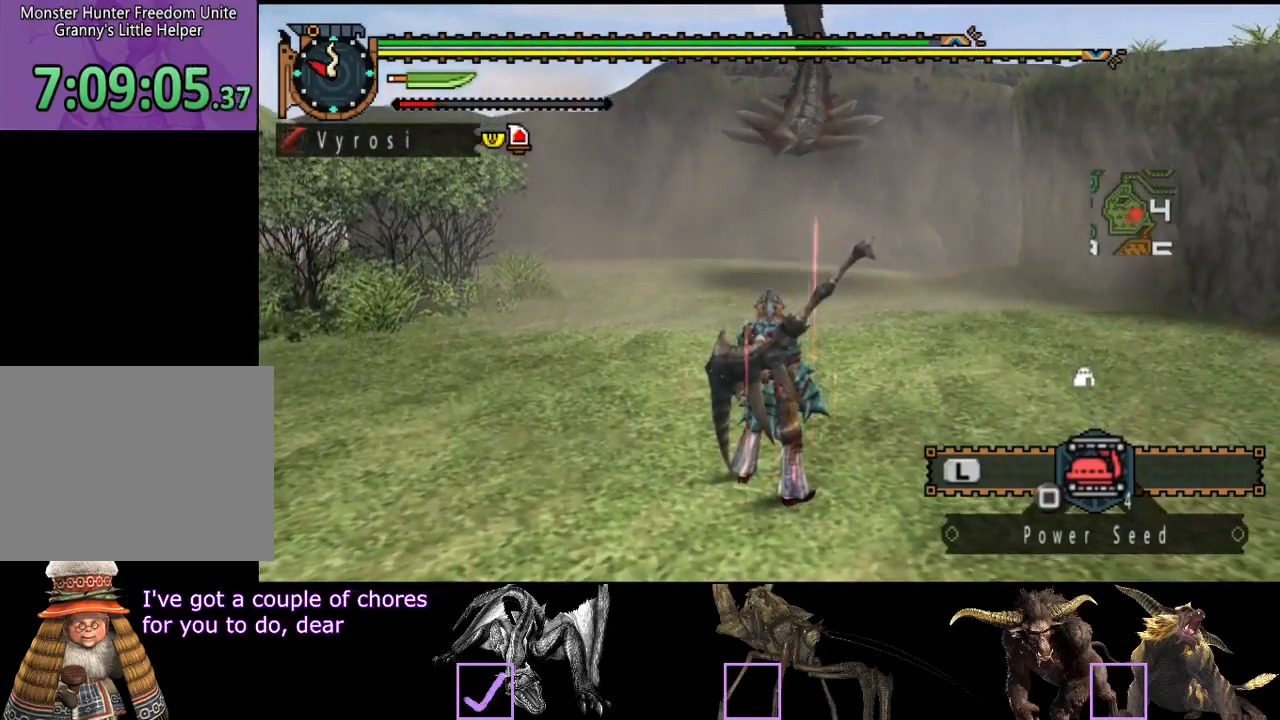
{"buttons": [], "left_stick": "center", "right_stick": "center", "events": []}
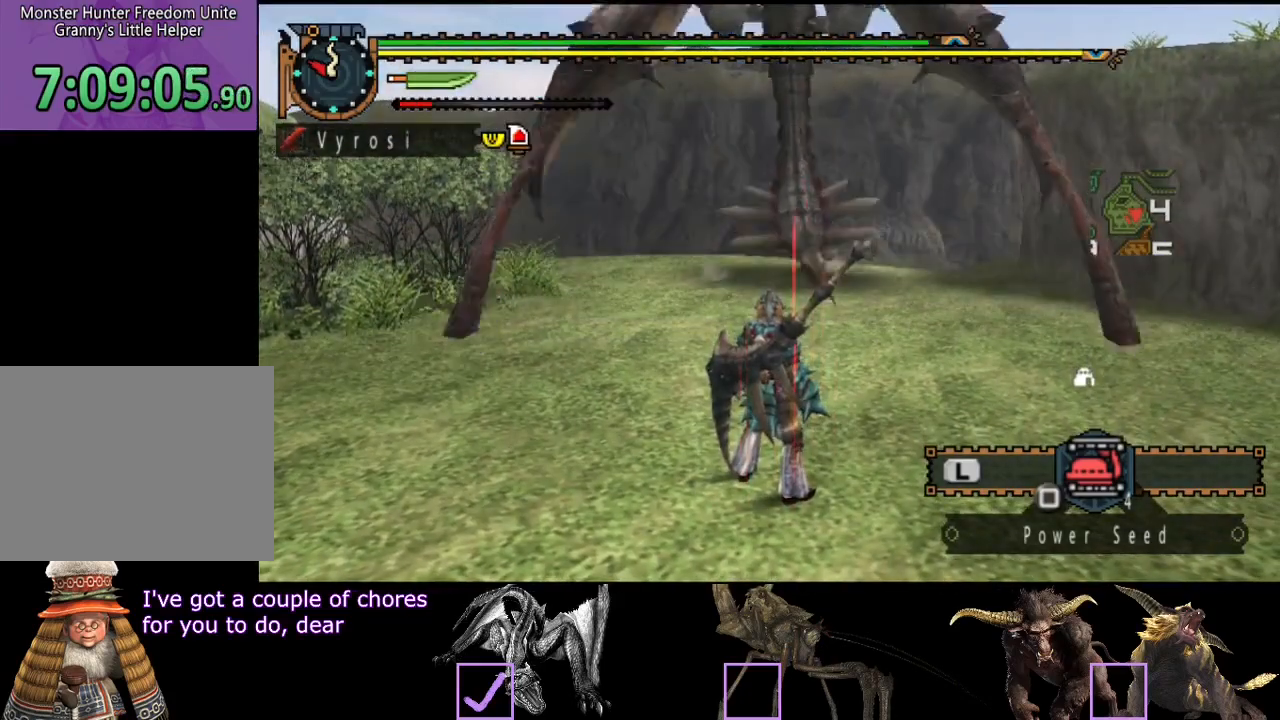
{"buttons": [], "left_stick": "center", "right_stick": "center", "events": []}
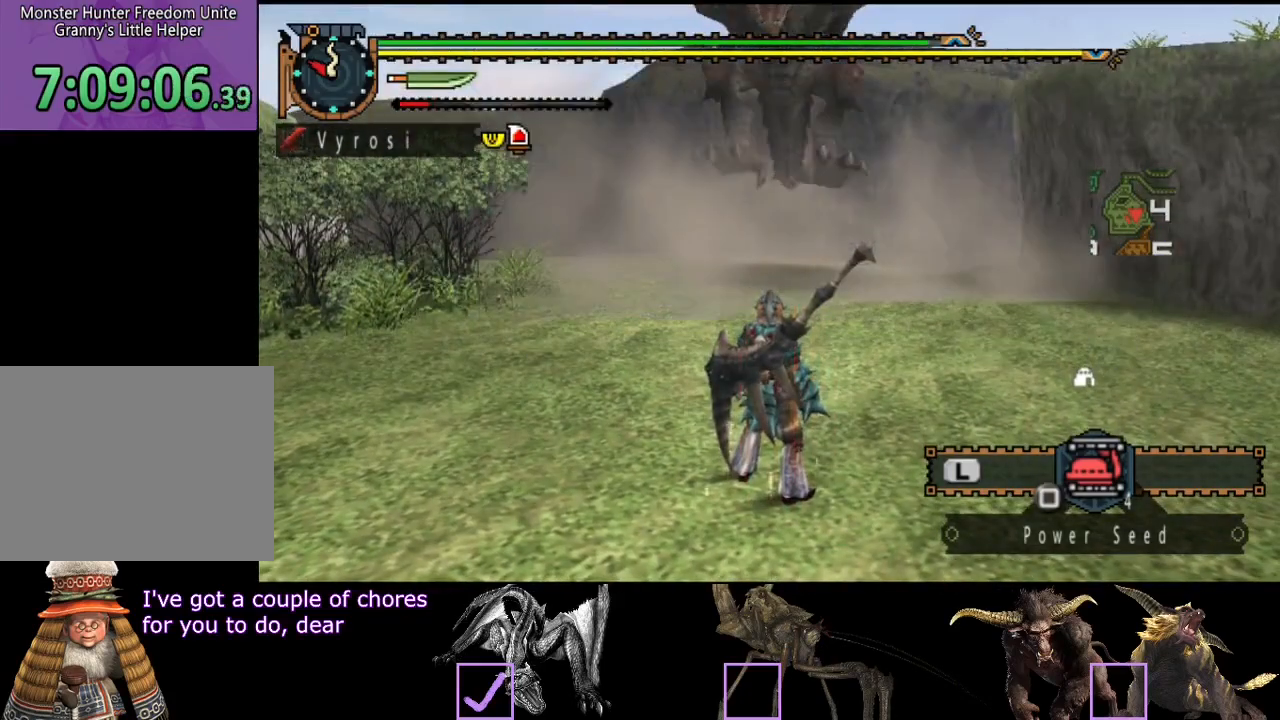
{"buttons": ["TRIANGLE"], "left_stick": "up", "right_stick": "center", "events": [[33, "left_stick", "up"], [67, "R2", "down"], [200, "R2", "up"], [200, "TRIANGLE", "down"], [267, "TRIANGLE", "up"], [367, "TRIANGLE", "down"], [450, "TRIANGLE", "up"], [483, "TRIANGLE", "down"]]}
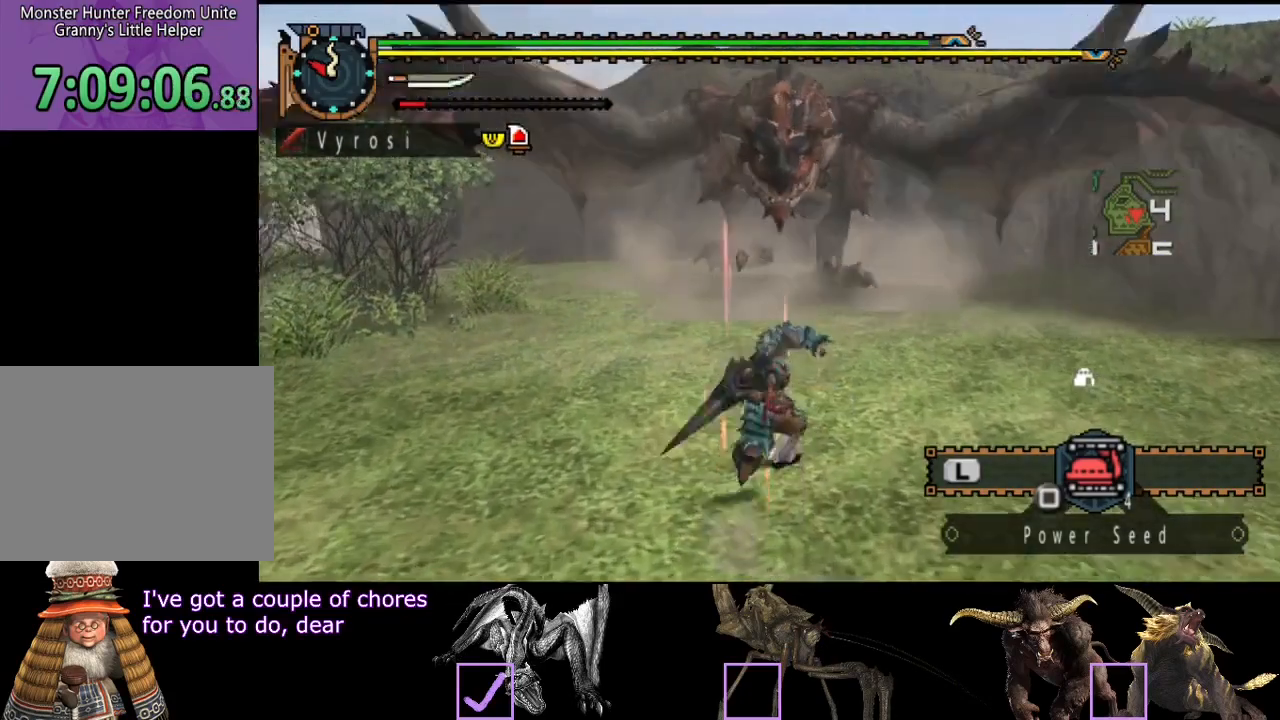
{"buttons": [], "left_stick": "up", "right_stick": "center", "events": [[183, "TRIANGLE", "up"], [350, "CIRCLE", "down"], [350, "TRIANGLE", "down"], [483, "CIRCLE", "up"], [483, "TRIANGLE", "up"]]}
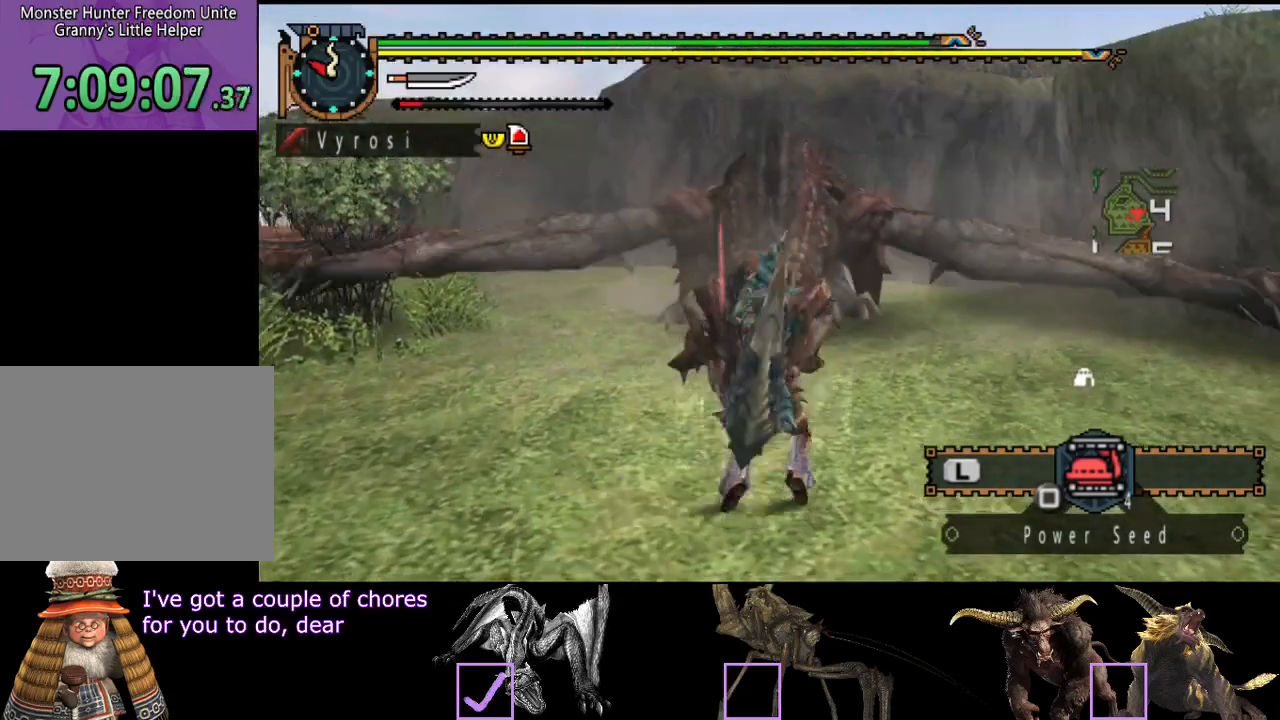
{"buttons": ["CIRCLE"], "left_stick": "up", "right_stick": "center", "events": [[17, "CIRCLE", "down"], [17, "TRIANGLE", "down"], [50, "left_stick", "center"], [117, "CIRCLE", "up"], [117, "TRIANGLE", "up"], [183, "TRIANGLE", "down"], [217, "CIRCLE", "down"], [250, "TRIANGLE", "up"], [283, "CIRCLE", "up"], [317, "CIRCLE", "down"], [317, "TRIANGLE", "down"], [367, "TRIANGLE", "up"], [400, "CIRCLE", "up"], [467, "CIRCLE", "down"], [467, "TRIANGLE", "down"], [500, "TRIANGLE", "up"], [500, "left_stick", "up"]]}
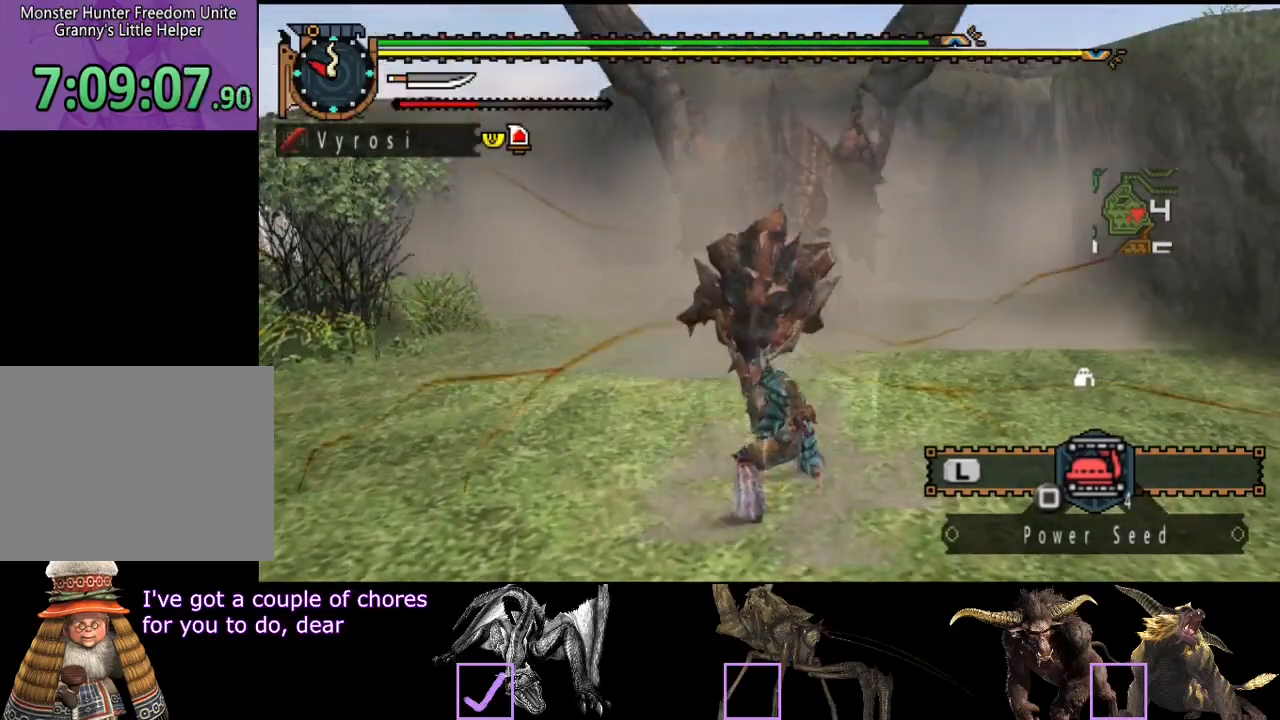
{"buttons": [], "left_stick": "center", "right_stick": "center", "events": [[33, "CIRCLE", "up"], [67, "CIRCLE", "down"], [67, "TRIANGLE", "down"], [133, "TRIANGLE", "up"], [167, "CIRCLE", "up"], [200, "TRIANGLE", "down"], [233, "CIRCLE", "down"], [400, "left_stick", "center"], [433, "TRIANGLE", "up"], [467, "CIRCLE", "up"]]}
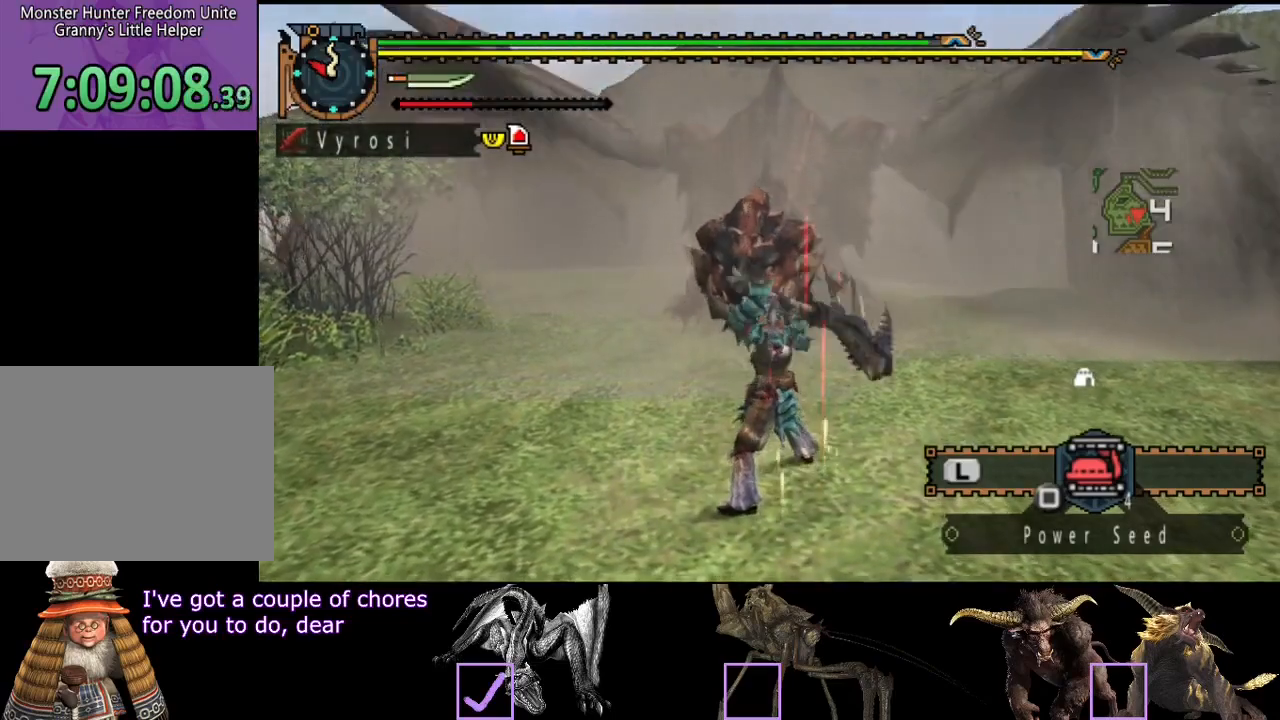
{"buttons": [], "left_stick": "center", "right_stick": "center", "events": []}
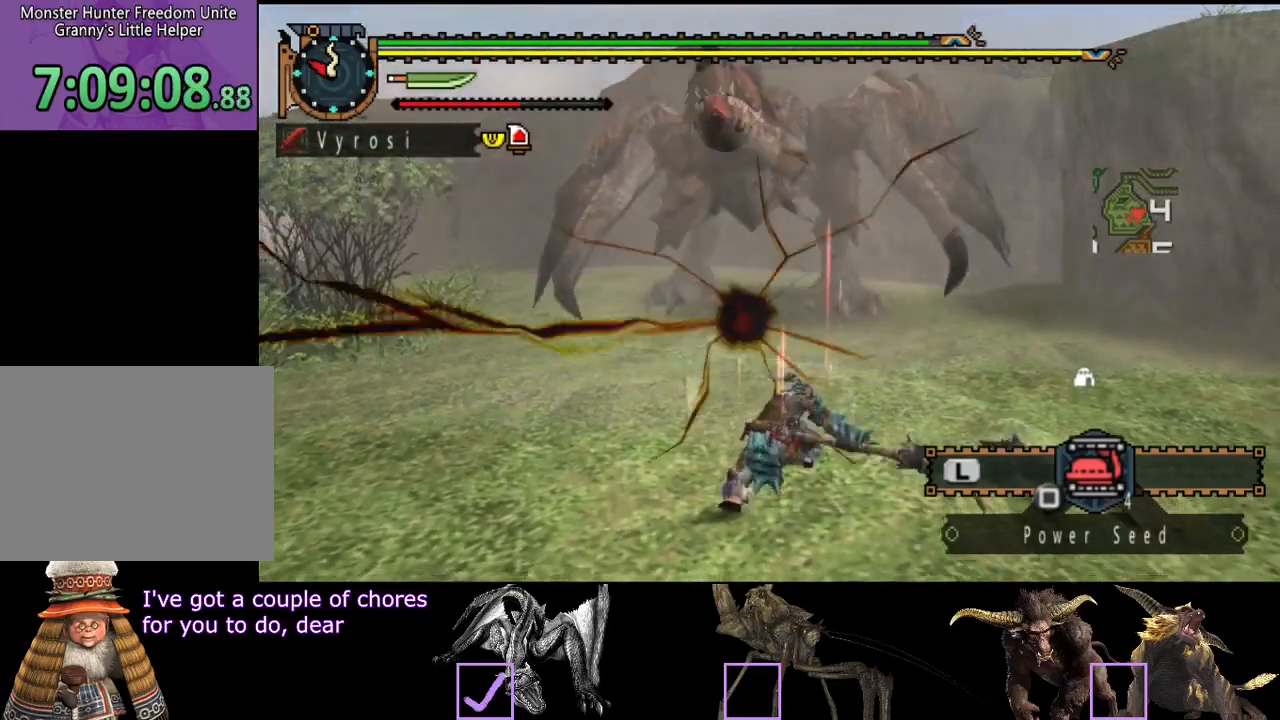
{"buttons": [], "left_stick": "up", "right_stick": "center", "events": [[333, "left_stick", "up"]]}
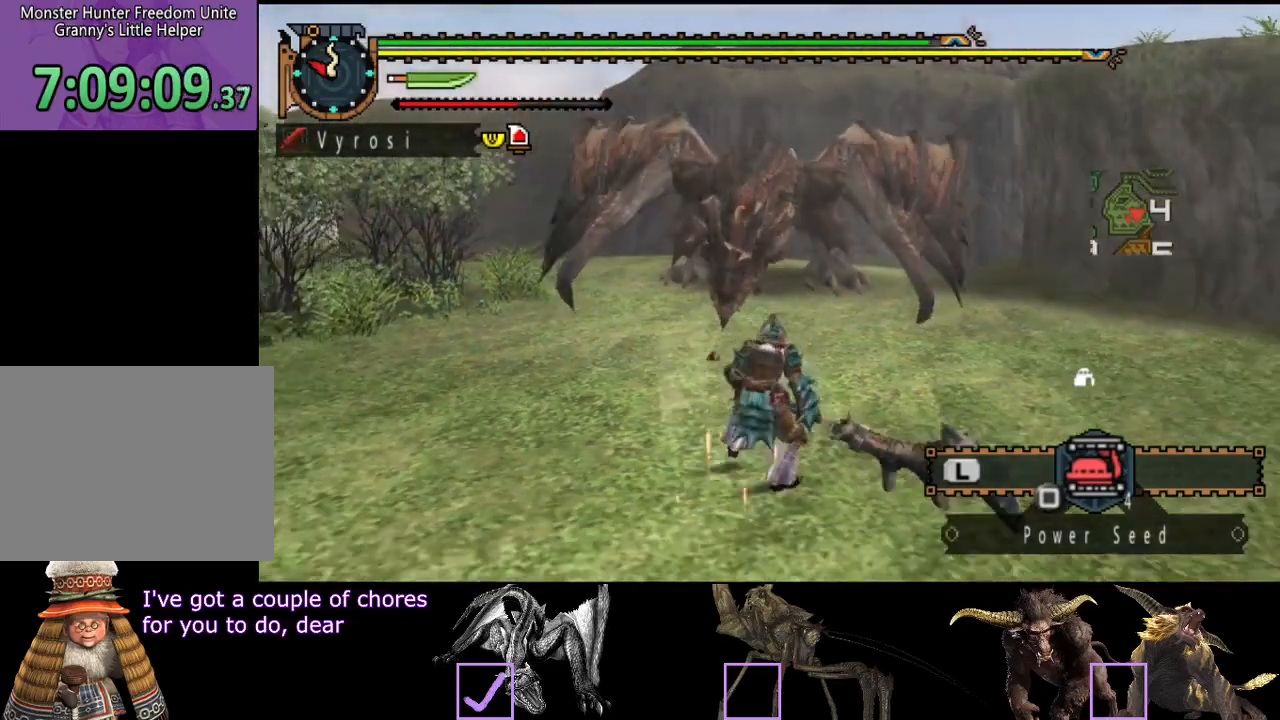
{"buttons": [], "left_stick": "up", "right_stick": "center", "events": []}
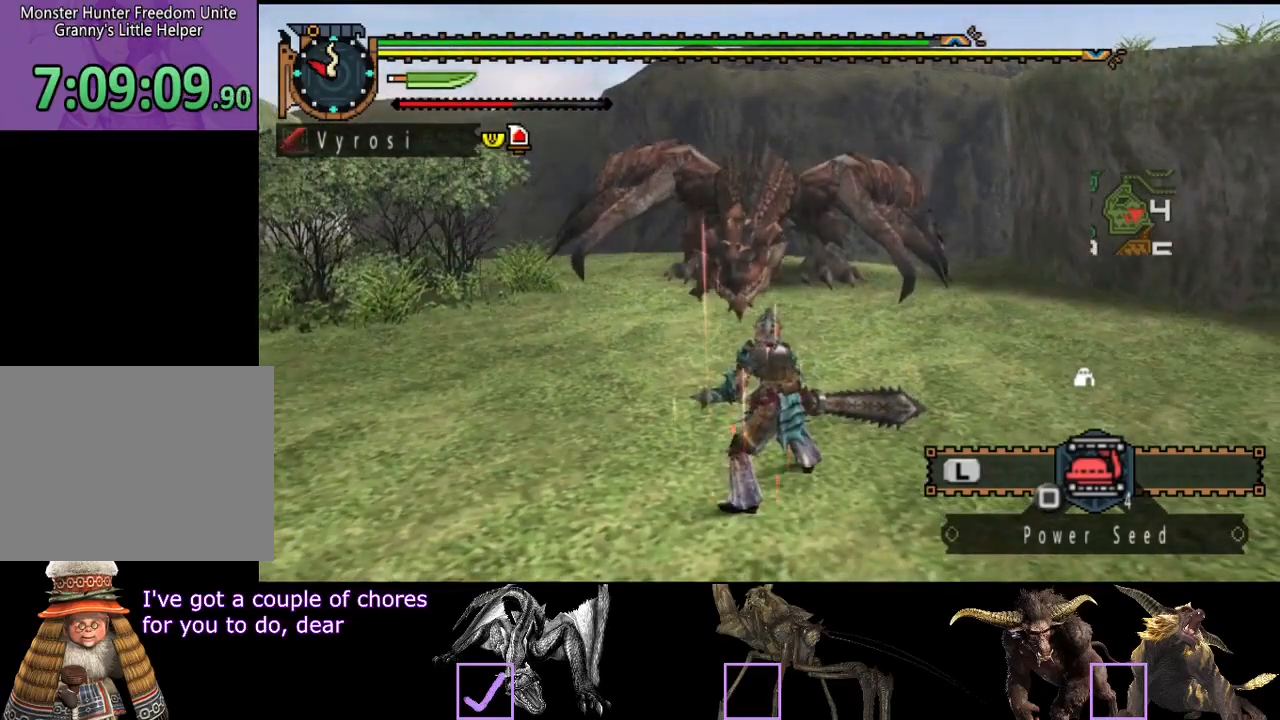
{"buttons": [], "left_stick": "up", "right_stick": "center", "events": [[217, "CIRCLE", "down"], [317, "CIRCLE", "up"], [383, "TRIANGLE", "down"], [450, "TRIANGLE", "up"]]}
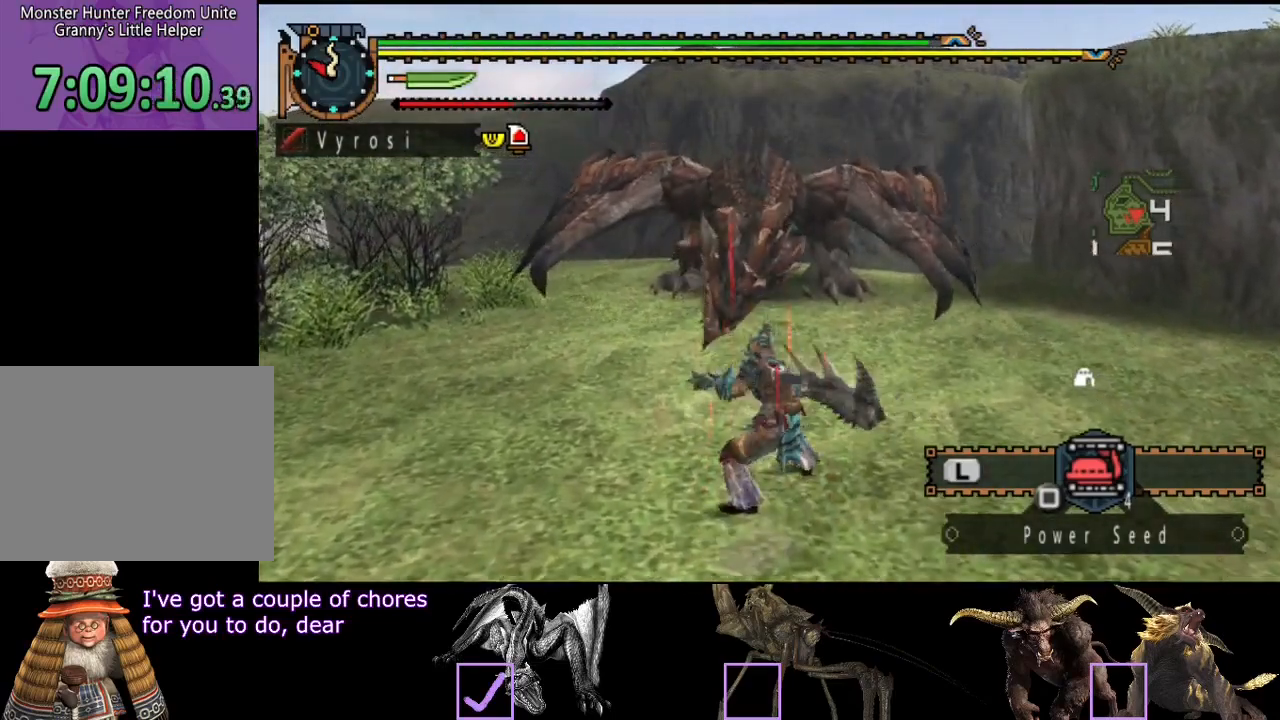
{"buttons": ["TRIANGLE"], "left_stick": "up", "right_stick": "center", "events": [[17, "TRIANGLE", "down"]]}
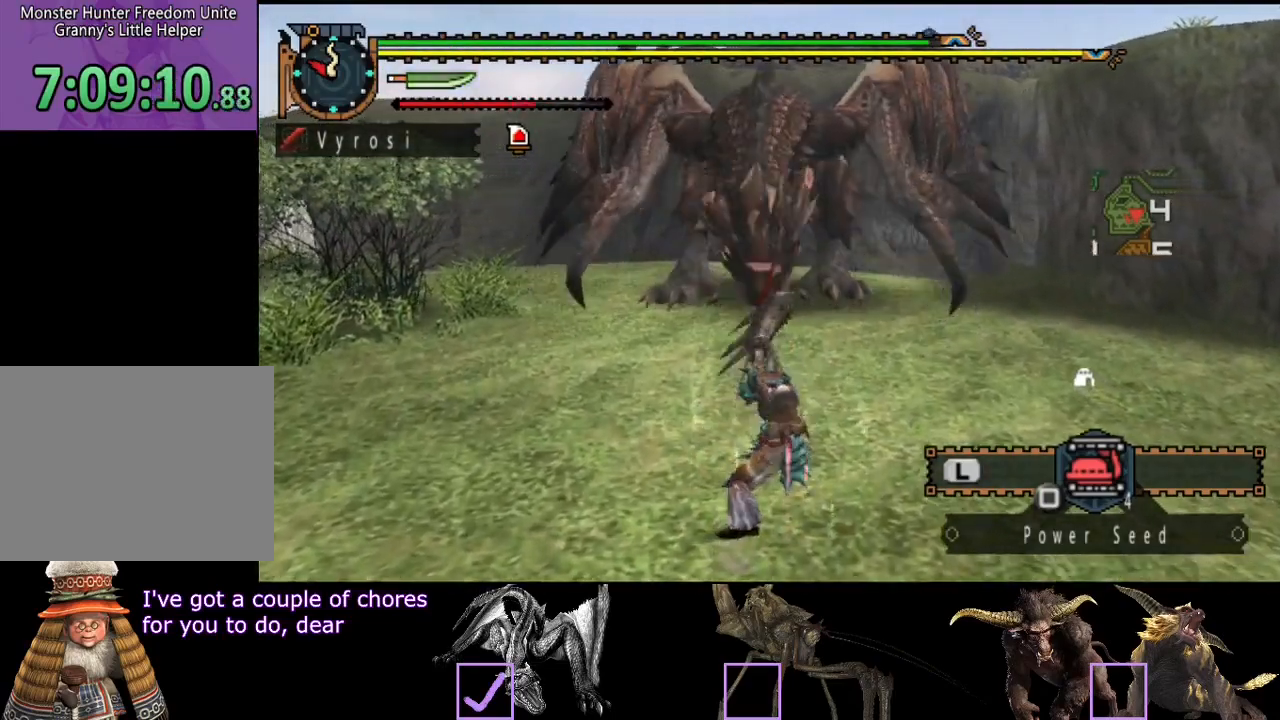
{"buttons": [], "left_stick": "center", "right_stick": "center", "events": [[17, "TRIANGLE", "up"], [50, "TRIANGLE", "down"], [117, "TRIANGLE", "up"], [183, "TRIANGLE", "down"], [283, "TRIANGLE", "up"], [417, "left_stick", "center"]]}
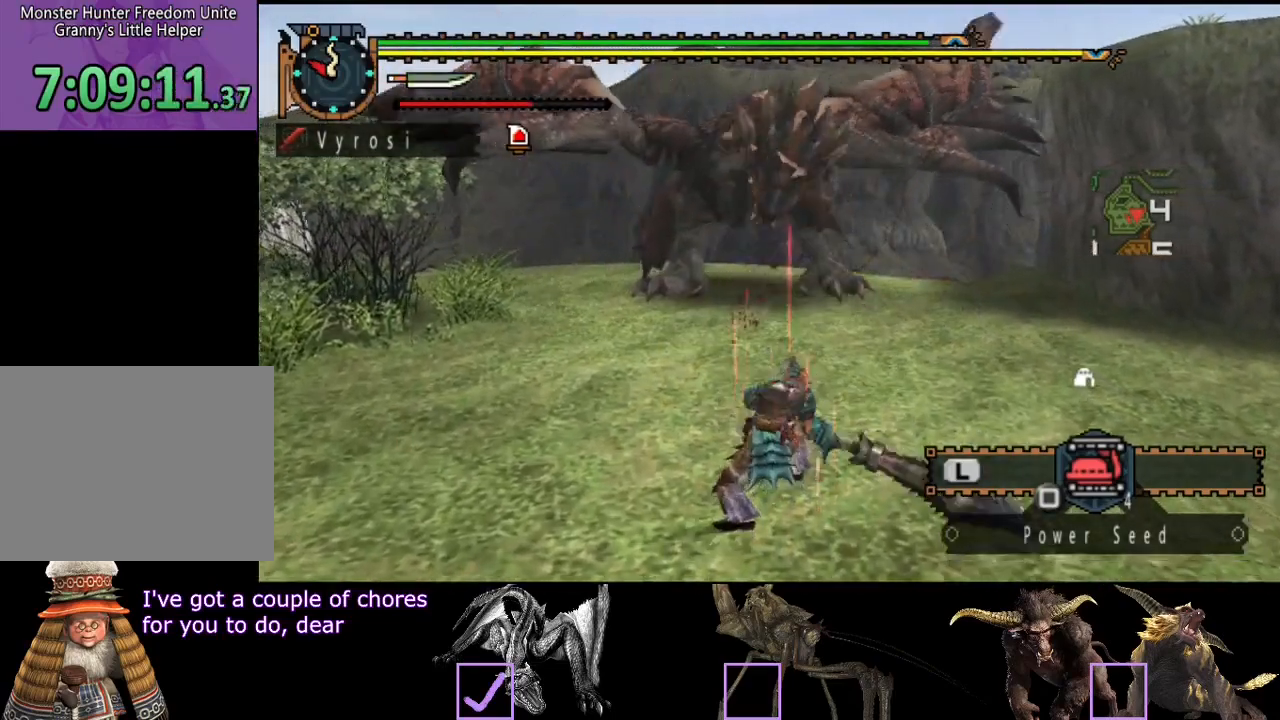
{"buttons": [], "left_stick": "left", "right_stick": "center", "events": [[283, "left_stick", "left"]]}
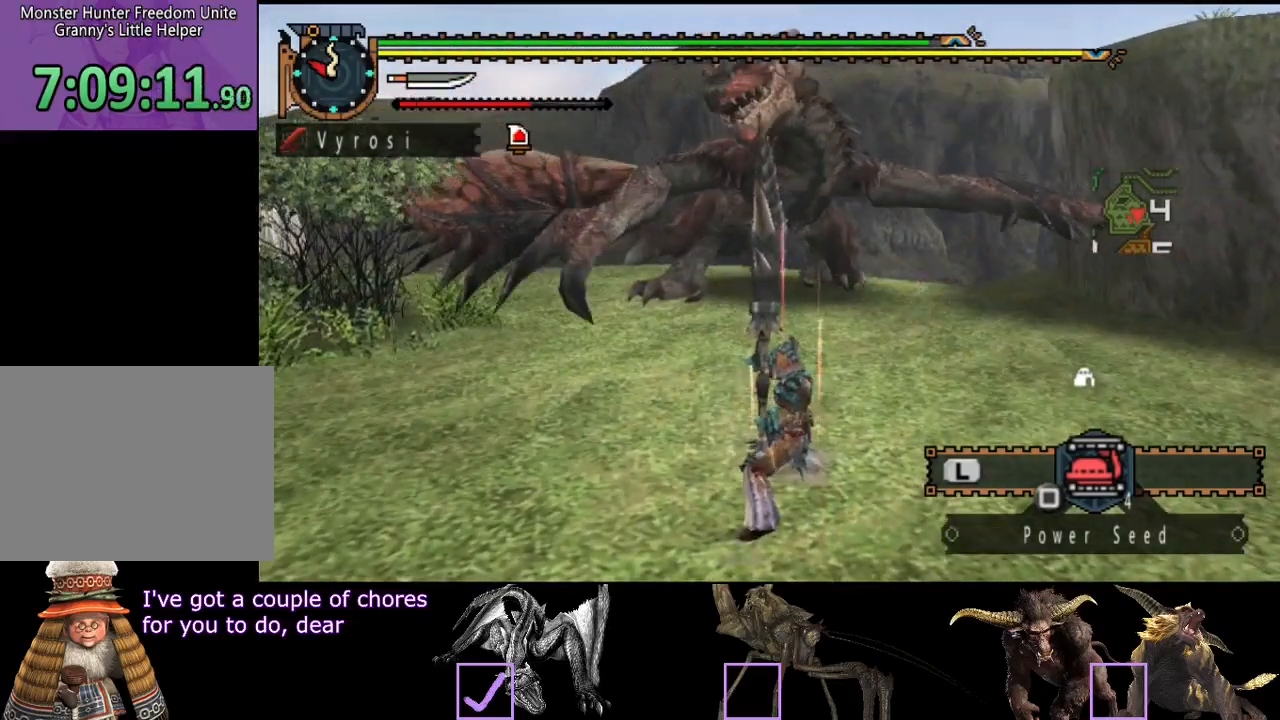
{"buttons": [], "left_stick": "center", "right_stick": "left", "events": [[333, "left_stick", "center"], [467, "right_stick", "left"]]}
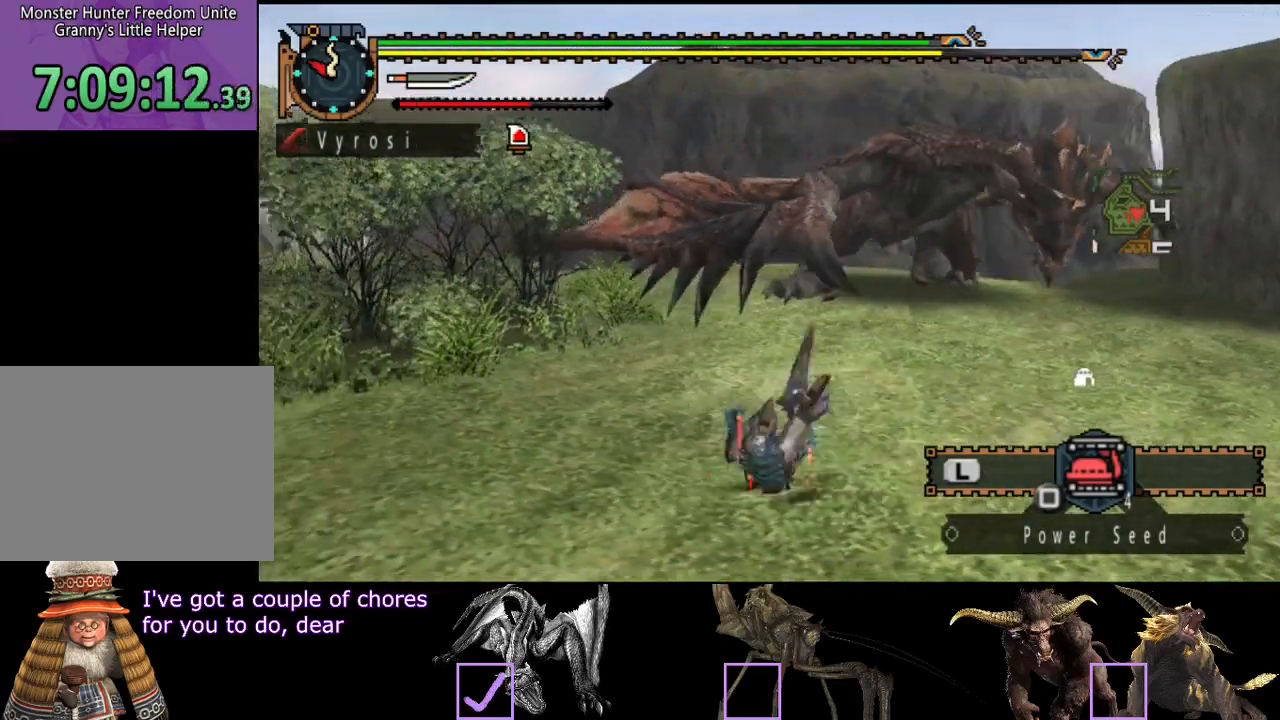
{"buttons": [], "left_stick": "center", "right_stick": "center", "events": [[167, "right_stick", "center"], [300, "right_stick", "left"], [467, "right_stick", "center"]]}
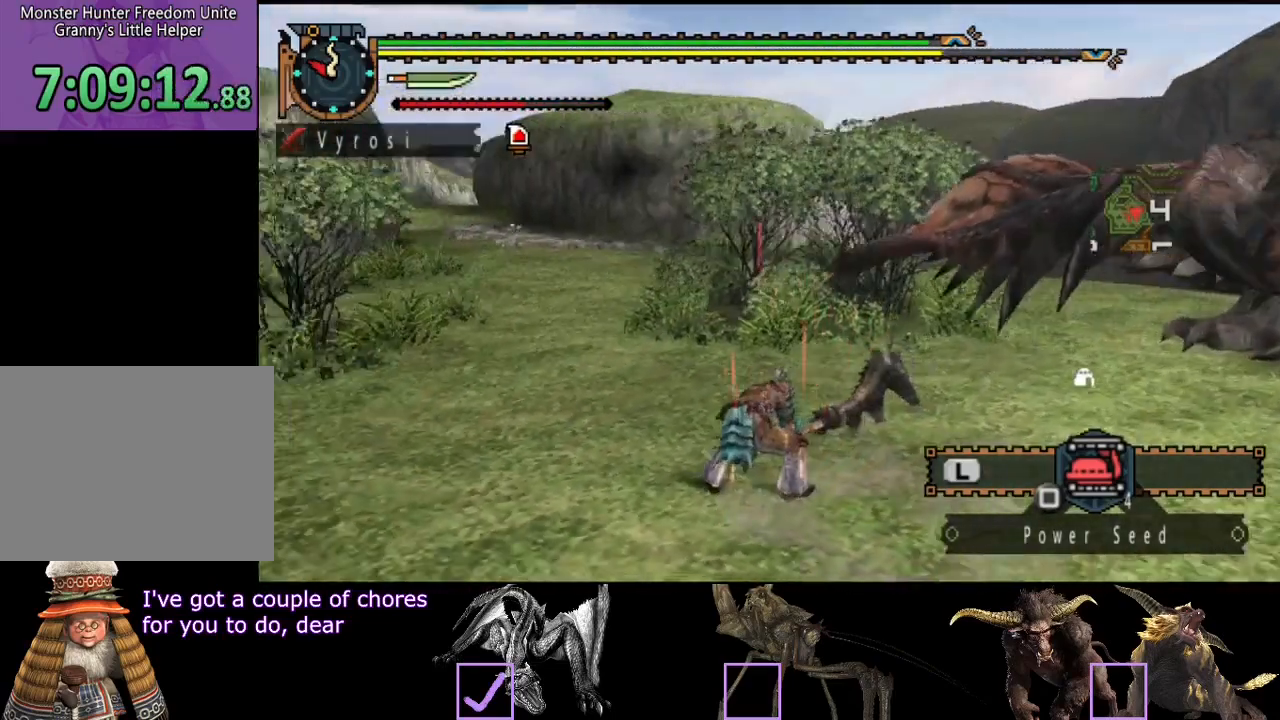
{"buttons": ["SQUARE"], "left_stick": "up", "right_stick": "center", "events": [[100, "left_stick", "up"], [500, "SQUARE", "down"]]}
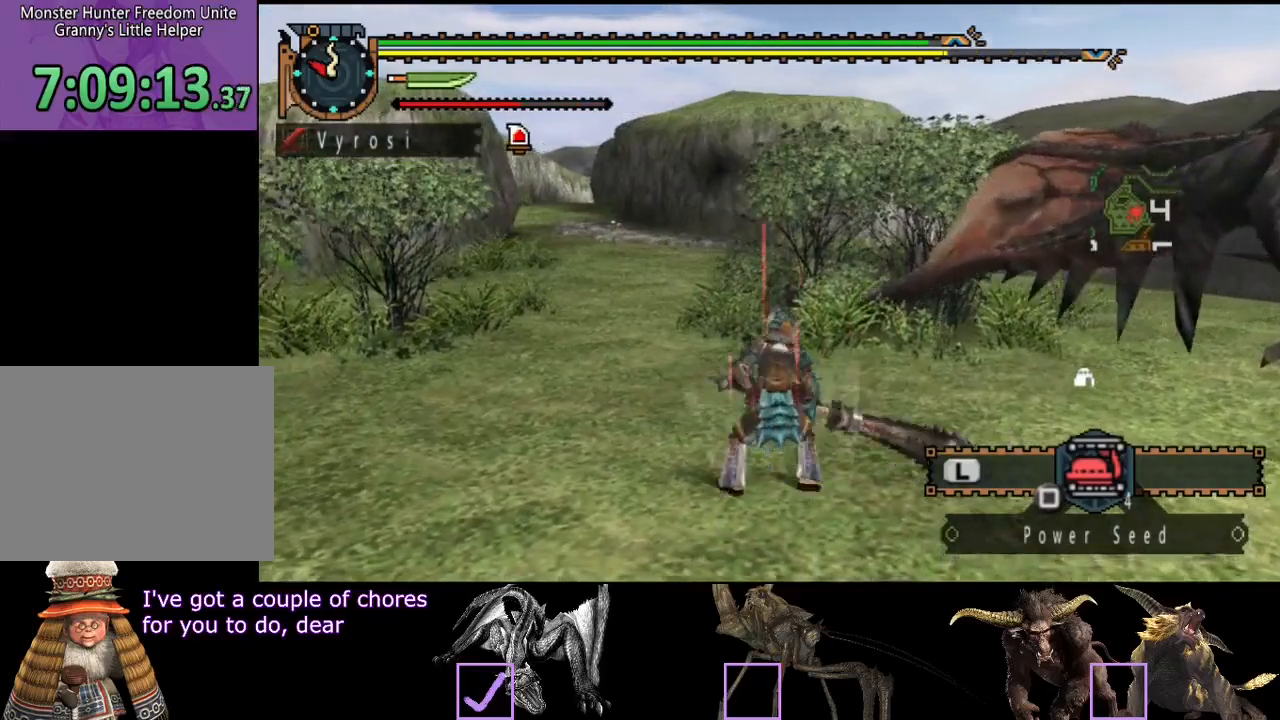
{"buttons": [], "left_stick": "center", "right_stick": "left", "events": [[67, "SQUARE", "up"], [133, "left_stick", "center"], [500, "right_stick", "left"]]}
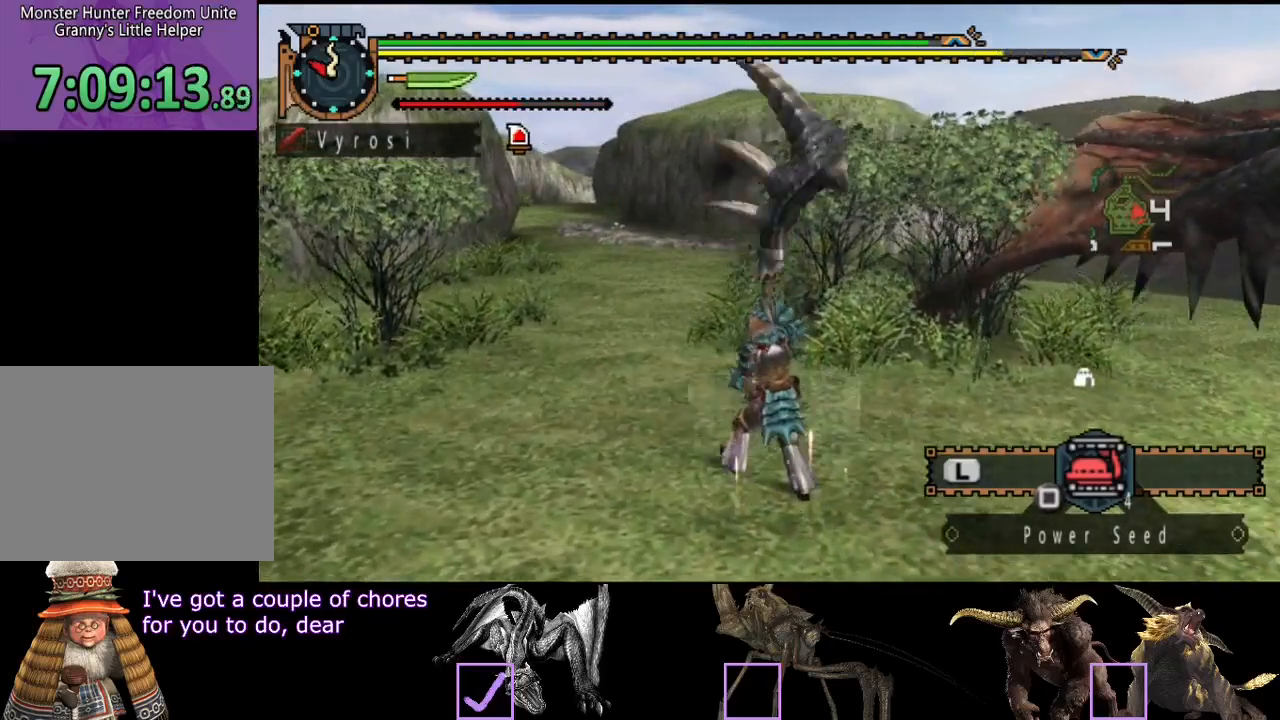
{"buttons": ["R2"], "left_stick": "up", "right_stick": "center", "events": [[17, "R2", "down"], [150, "left_stick", "up"], [150, "right_stick", "center"]]}
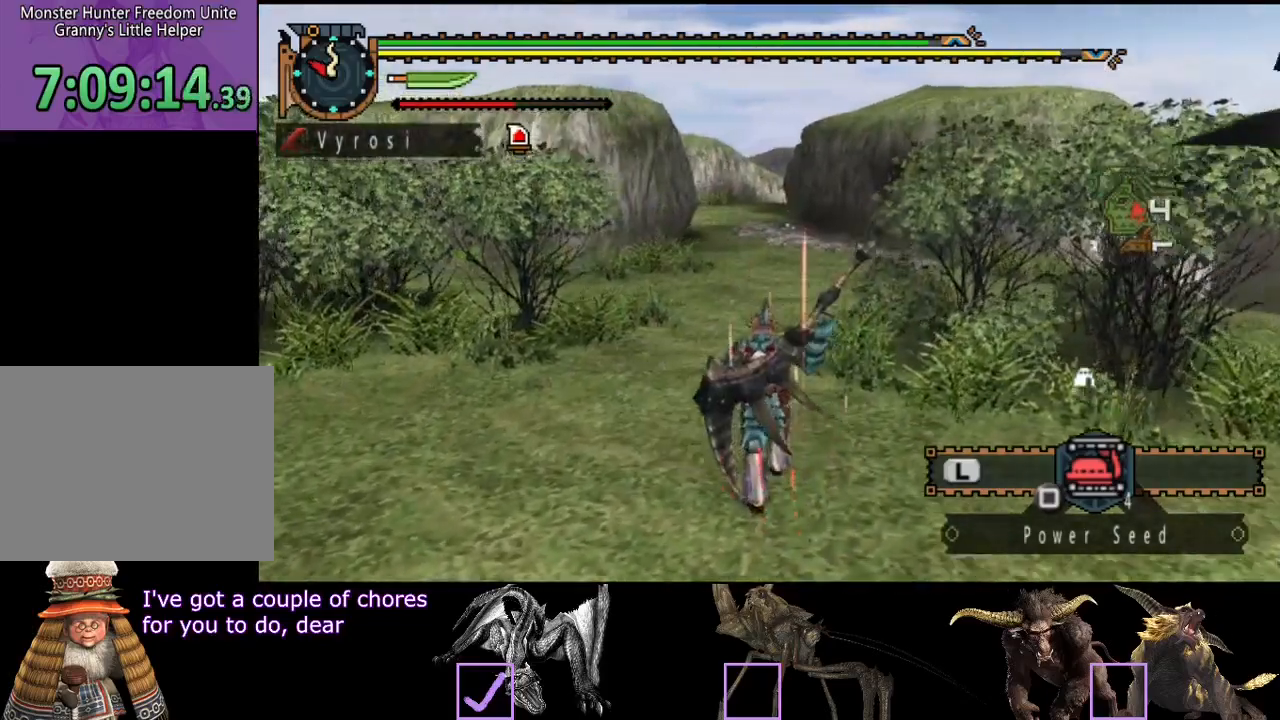
{"buttons": ["R2"], "left_stick": "up", "right_stick": "center", "events": []}